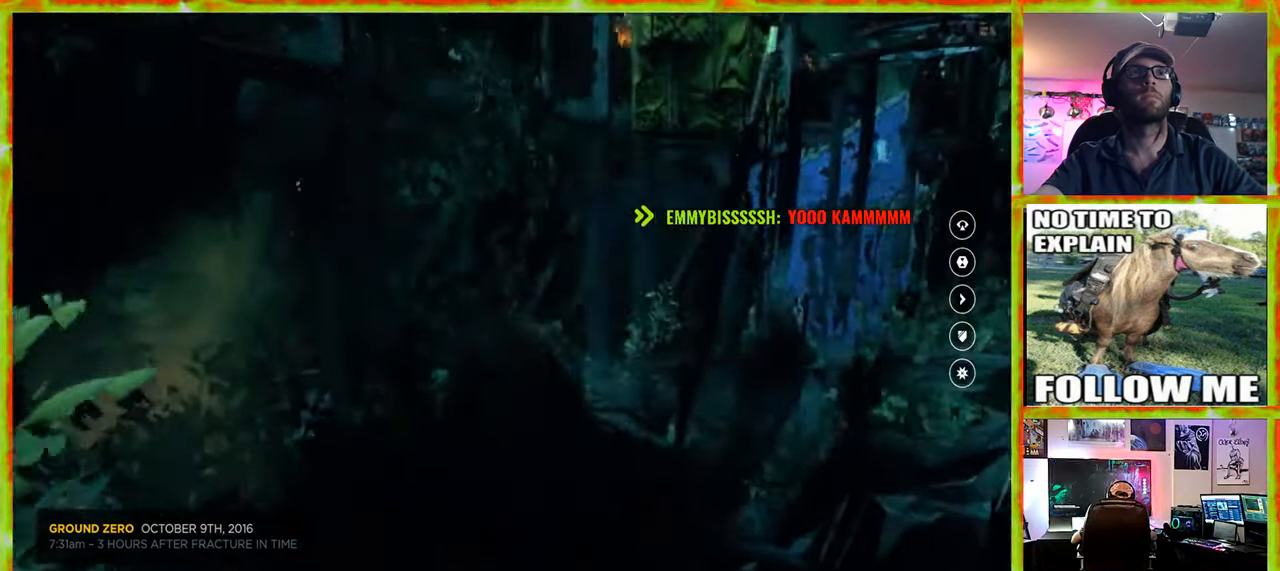
Gameplay with keyboard and mouse; each line is a JSON object with the keys and mouse buttons held at the frame after it. "events" lists presses ("down") and releases ("up") of "1", "2", "3", "4", "5", "a", "alt", "c", "caps_lock", "ctrl", "d", "e", "f", "g", "q", "r", "s", "shift", "space", "t", "tab", "v", "w", "x", "z", "mouse_left", "mouse_wheel" and "mouse_right" between this image and that frame as [ms after this image, input, new state], when the widget could be followed in between. "mouse_left", "mouse_wheel", "mouse_right" = the "left", "wheel", "right" buttons of the "mouse" list. No other keys are recorded. "wheel" means that the mouse wheel is clicked or scrolled. Not read: mouse_move.
{"keys": ["d"], "mouse": [], "events": [[167, "d", "down"], [167, "w", "up"]]}
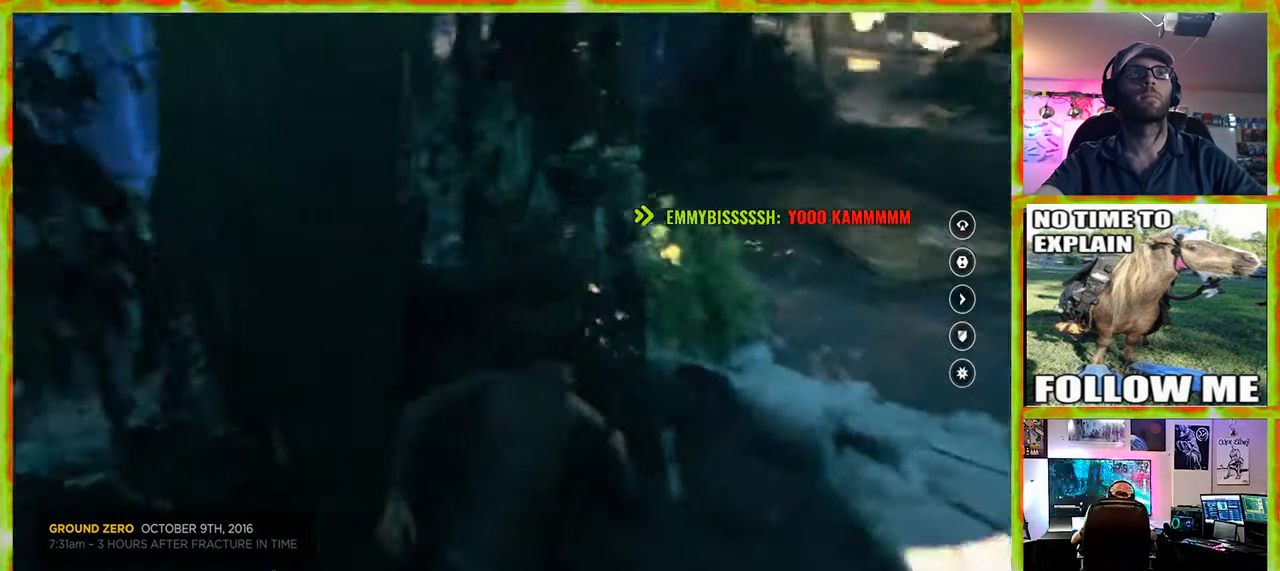
{"keys": ["d", "w"], "mouse": [], "events": [[450, "w", "down"]]}
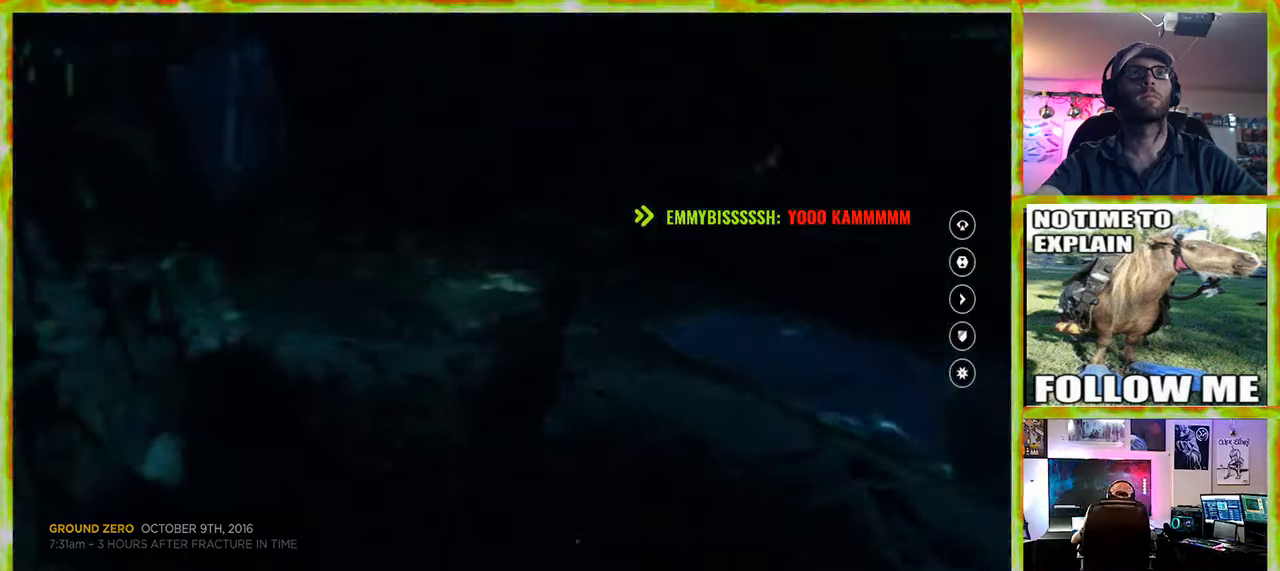
{"keys": ["d", "w"], "mouse": [], "events": []}
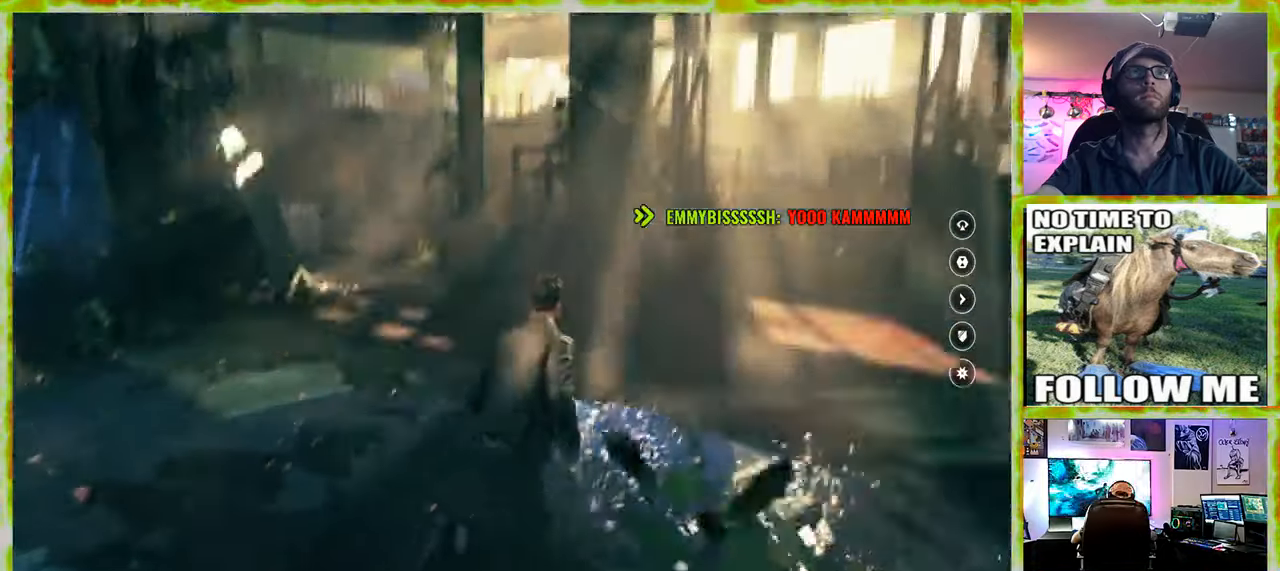
{"keys": ["w"], "mouse": [], "events": [[400, "d", "up"]]}
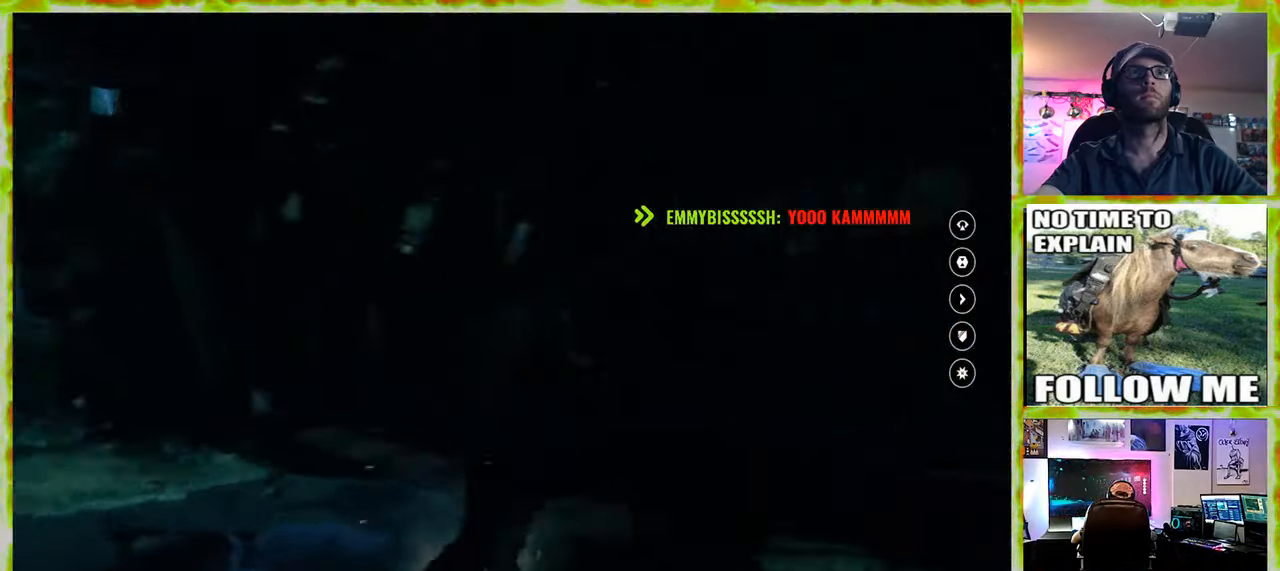
{"keys": [], "mouse": [], "events": [[450, "w", "up"]]}
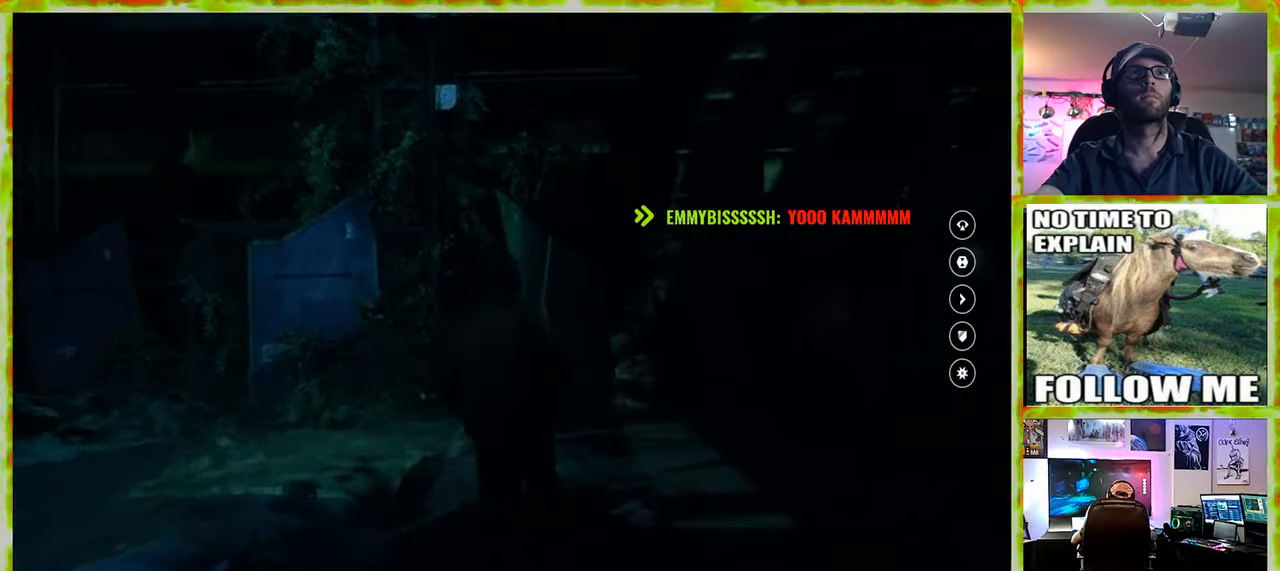
{"keys": [], "mouse": [], "events": []}
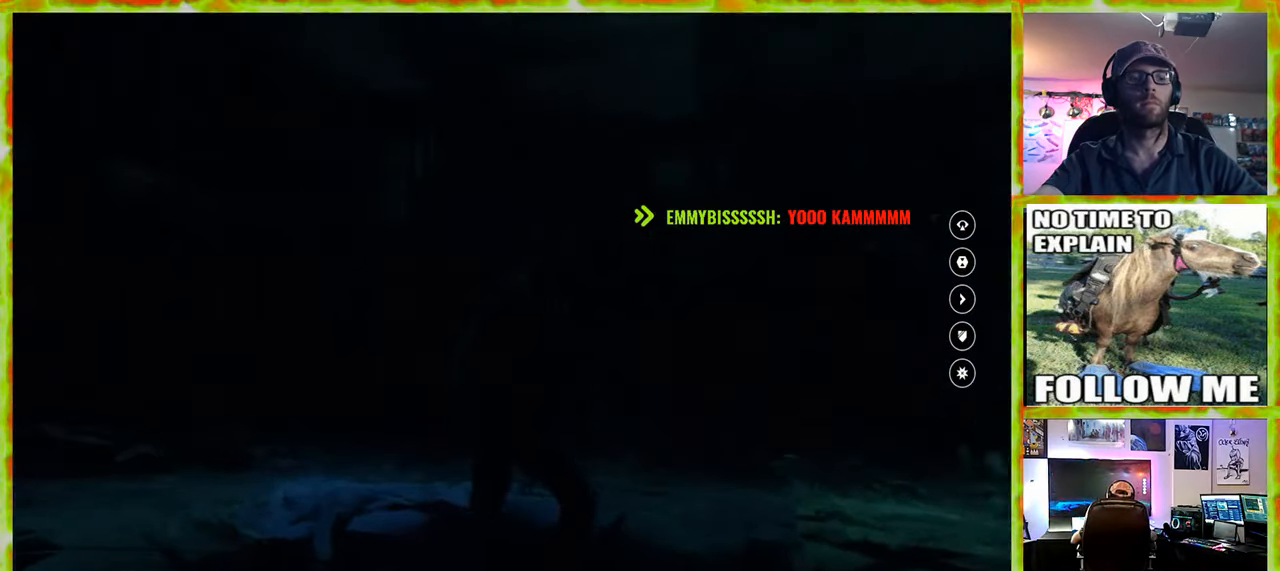
{"keys": [], "mouse": [], "events": [[250, "v", "down"], [350, "v", "up"]]}
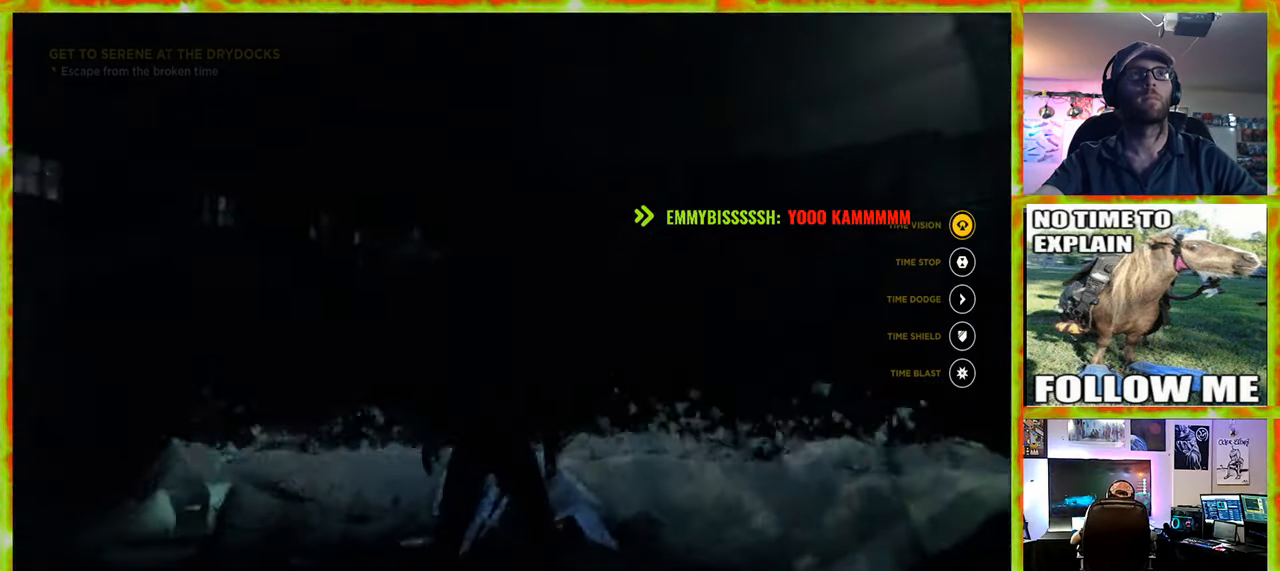
{"keys": [], "mouse": [], "events": []}
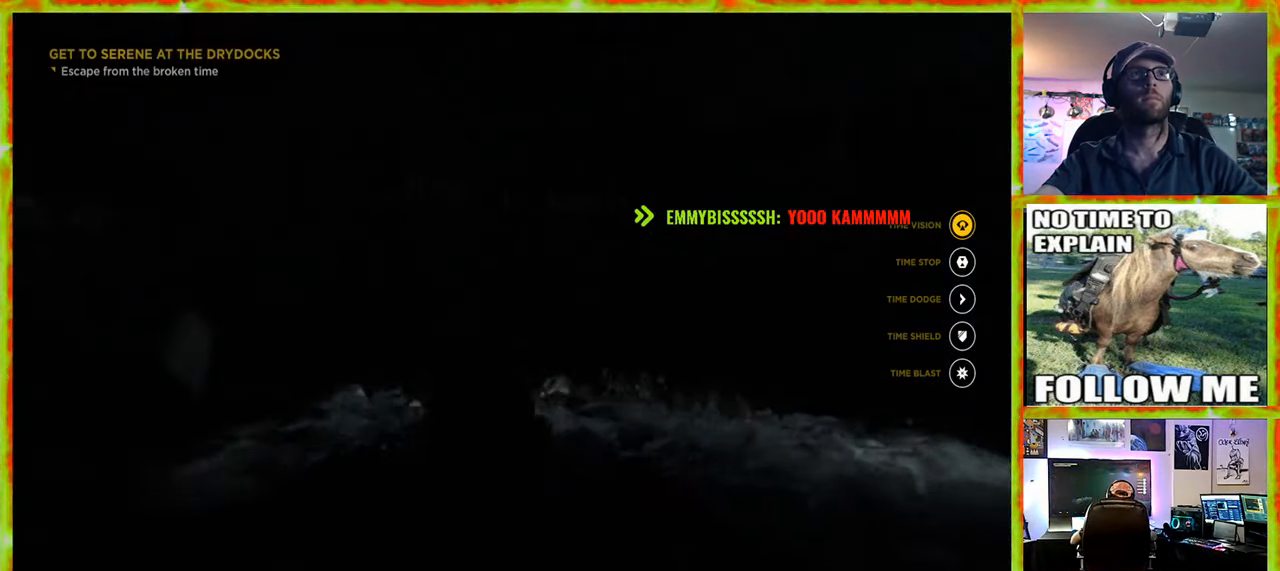
{"keys": [], "mouse": [], "events": []}
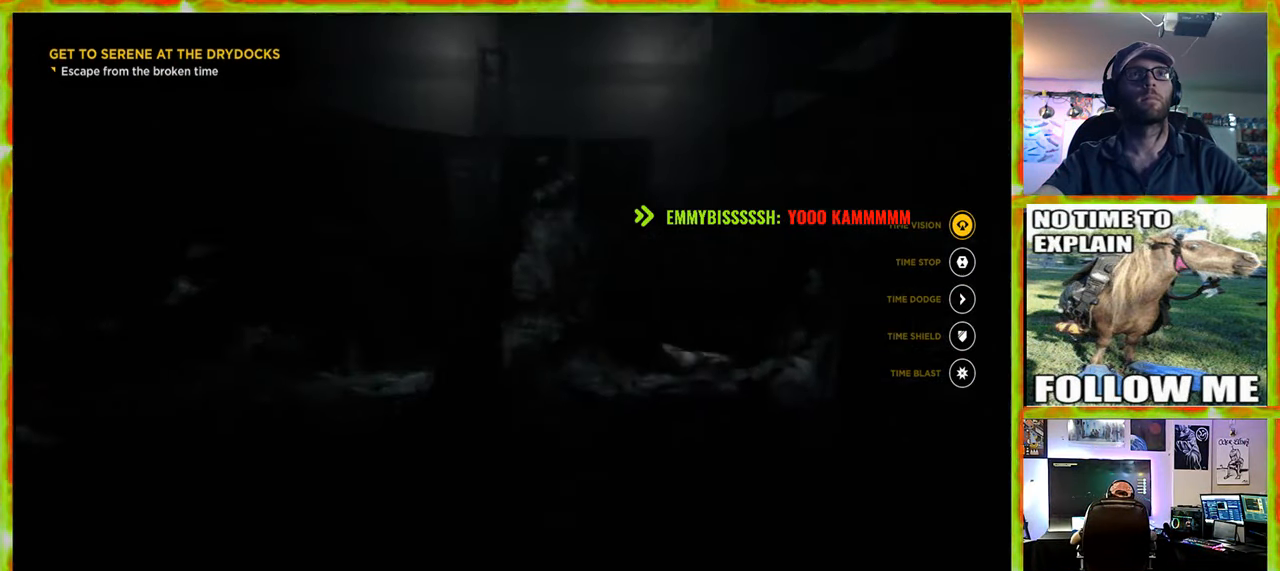
{"keys": [], "mouse": [], "events": []}
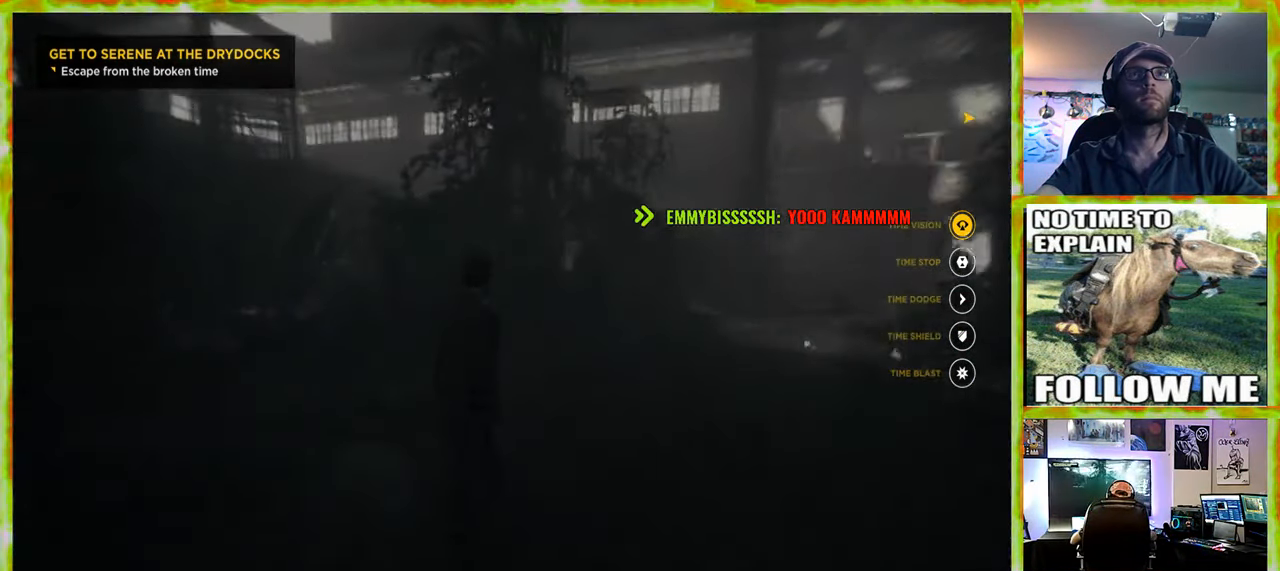
{"keys": [], "mouse": [], "events": []}
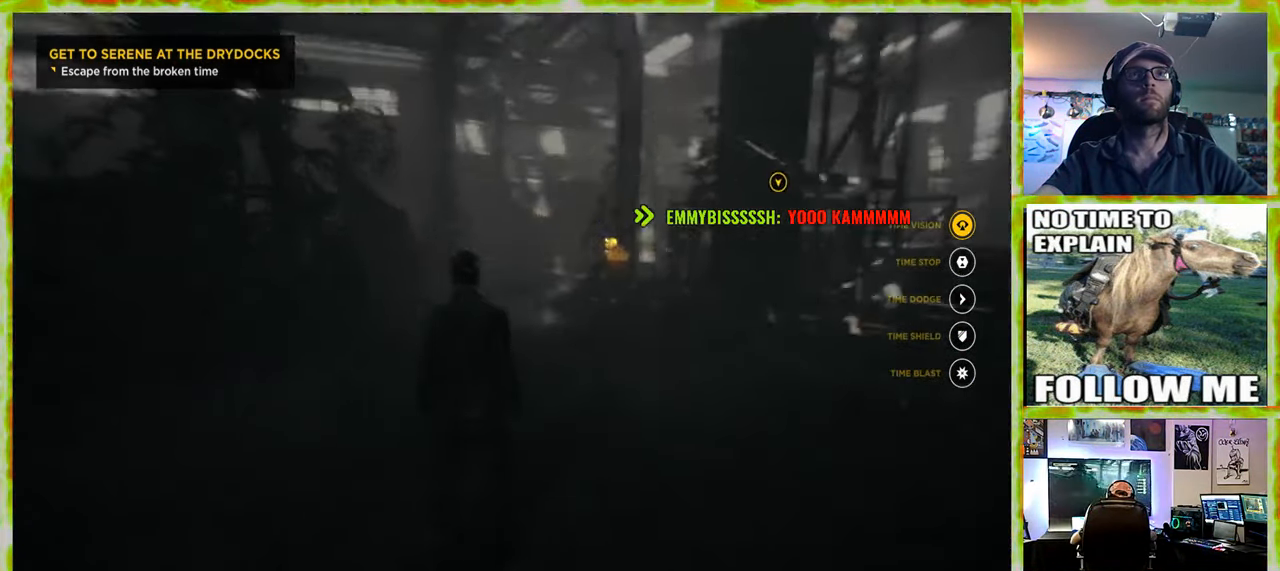
{"keys": [], "mouse": [], "events": []}
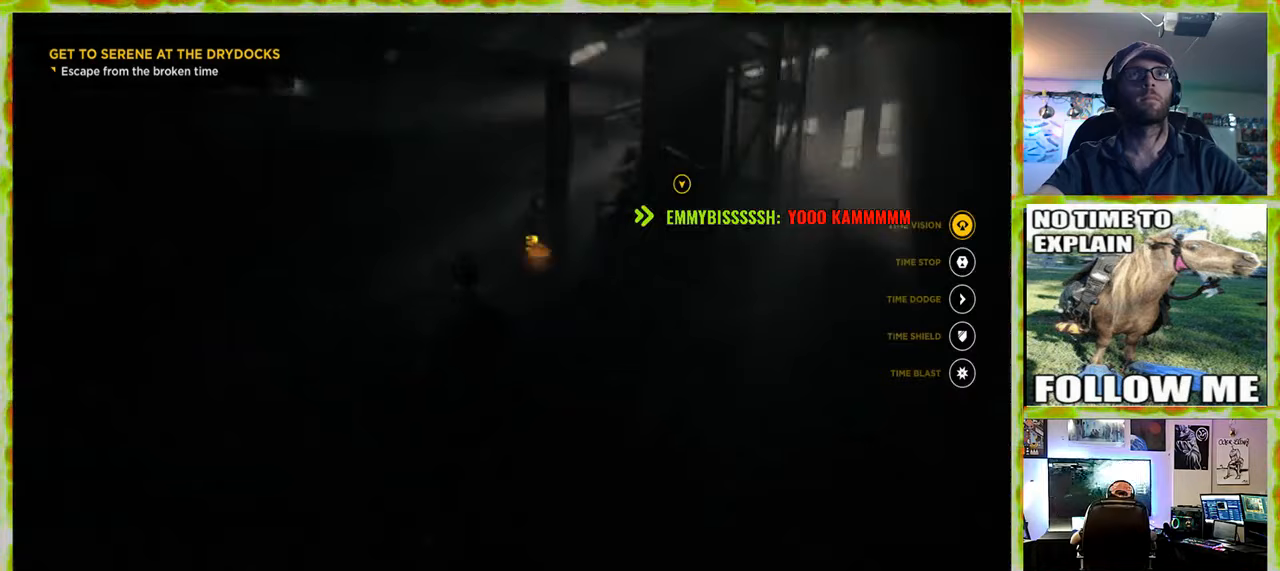
{"keys": ["w"], "mouse": [], "events": [[67, "v", "down"], [200, "v", "up"], [300, "w", "down"]]}
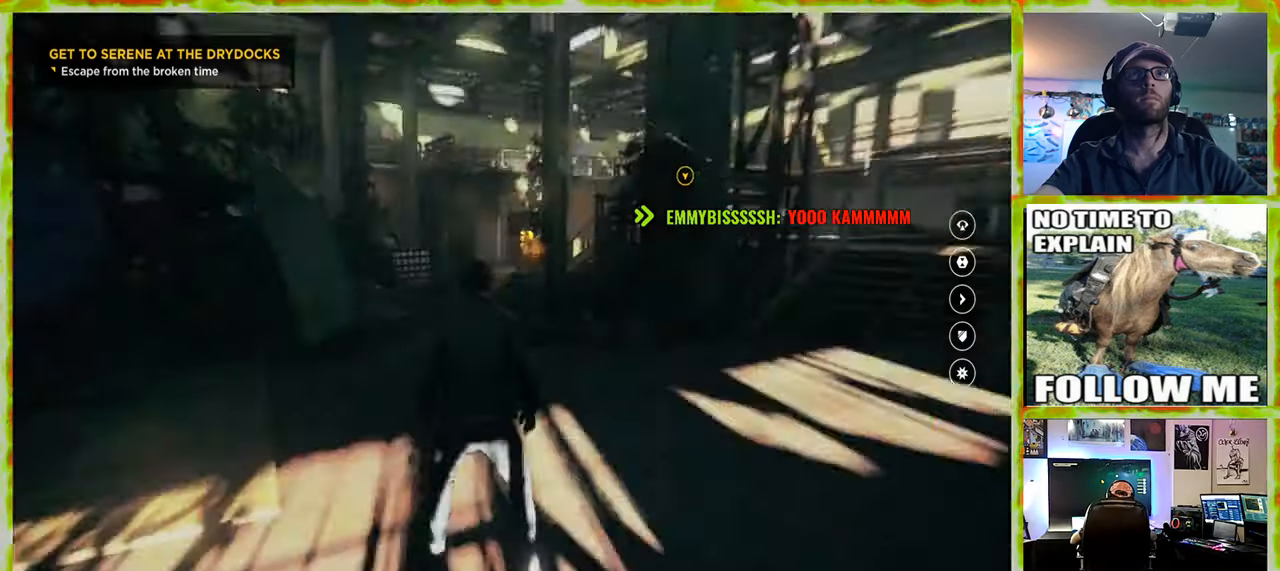
{"keys": ["w"], "mouse": [], "events": []}
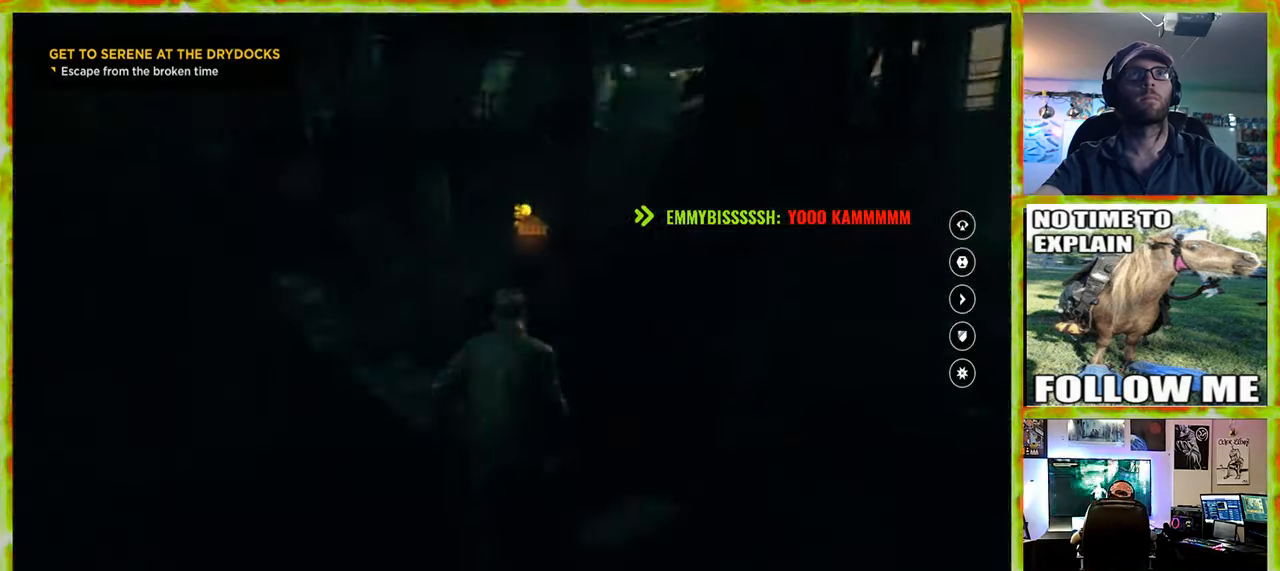
{"keys": ["w"], "mouse": [], "events": []}
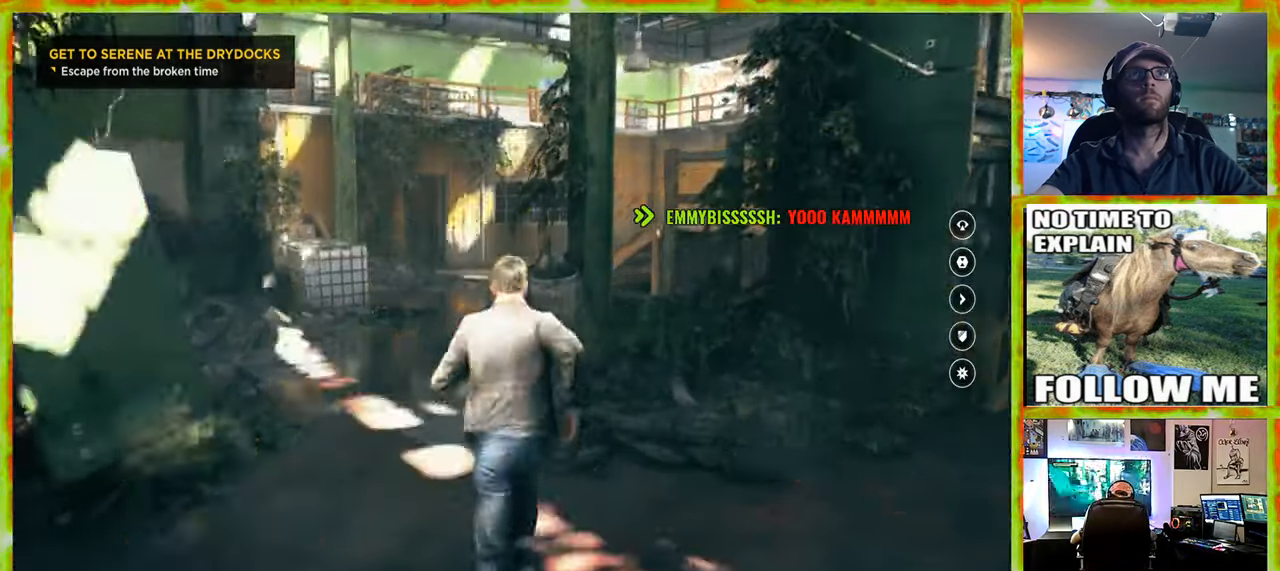
{"keys": ["w"], "mouse": [], "events": [[17, "a", "down"], [350, "a", "up"]]}
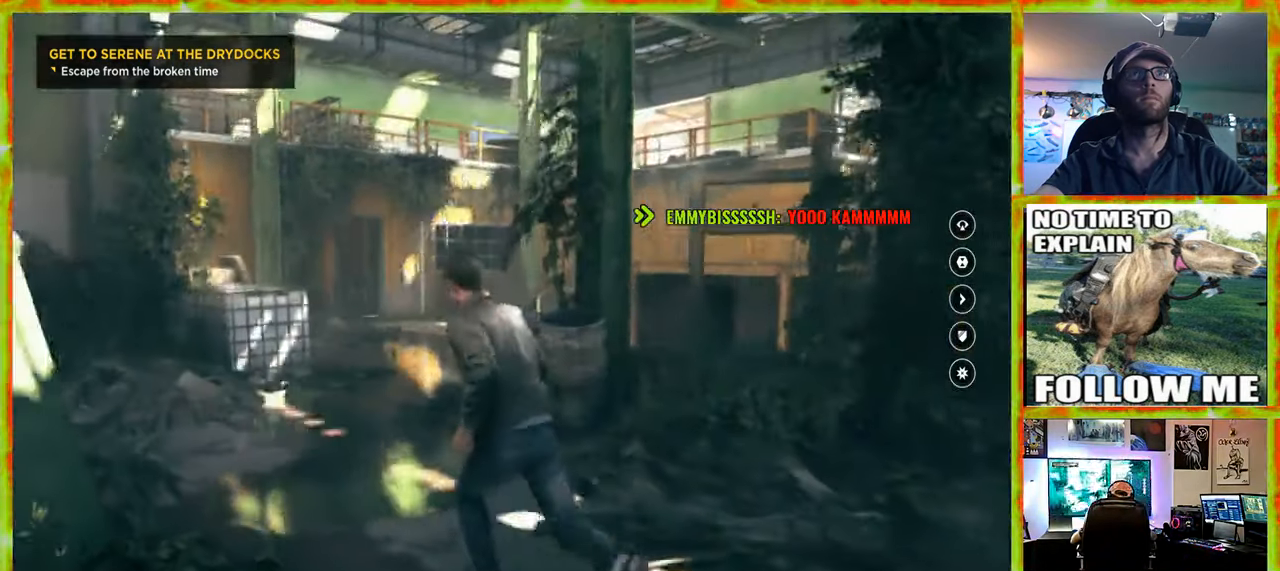
{"keys": ["w"], "mouse": [], "events": []}
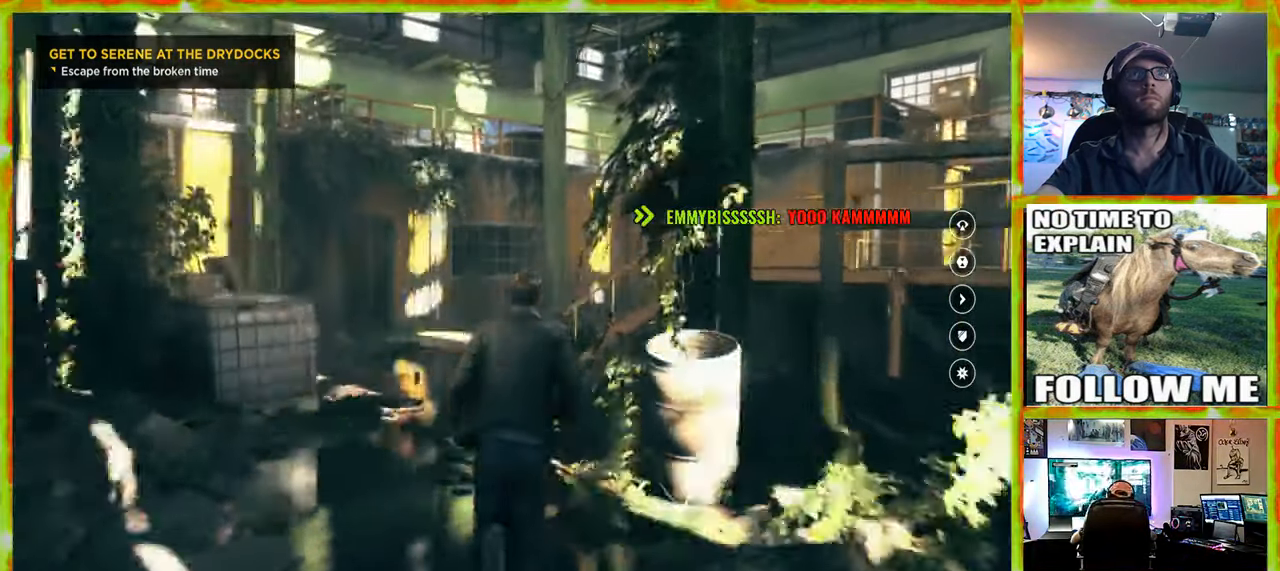
{"keys": ["w"], "mouse": [], "events": [[183, "a", "down"], [417, "a", "up"]]}
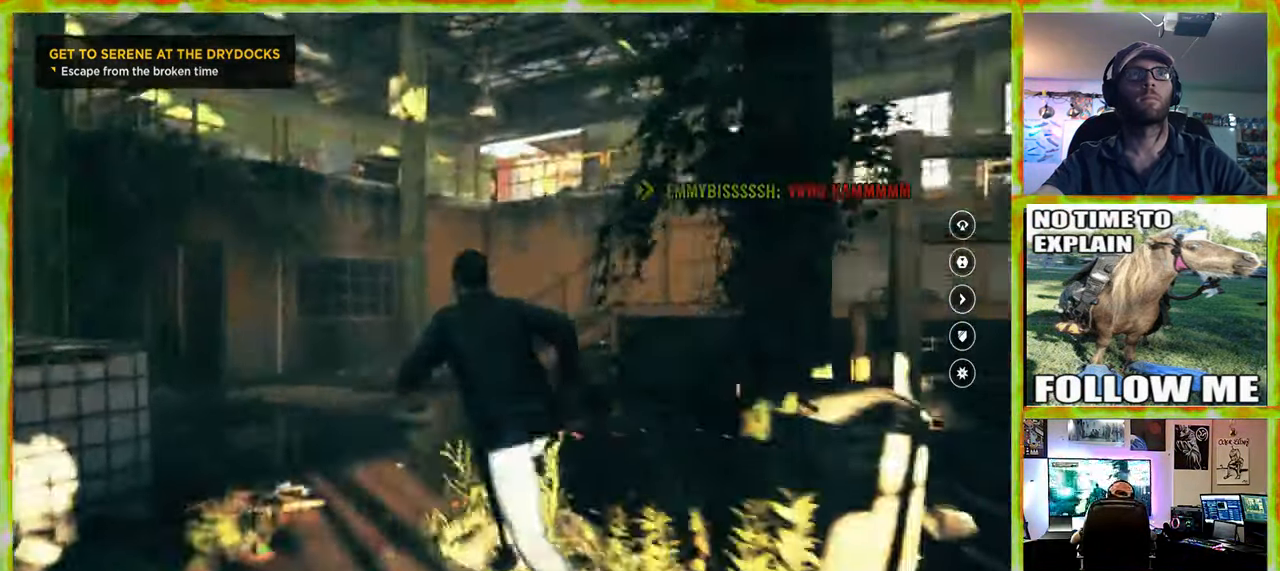
{"keys": ["a", "w"], "mouse": [], "events": [[400, "a", "down"]]}
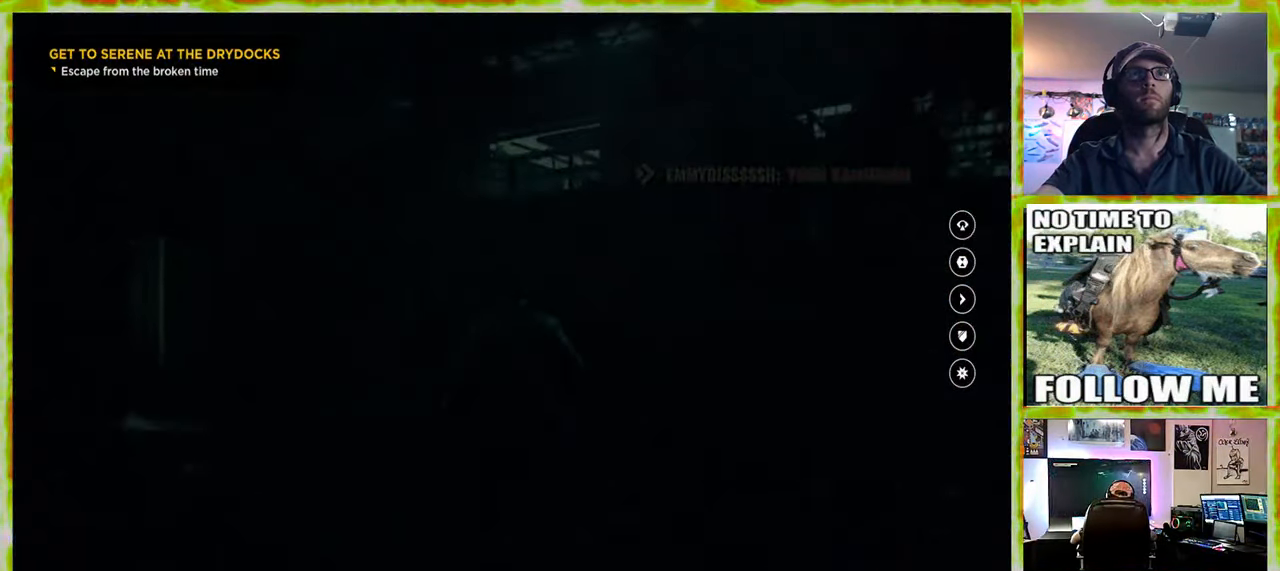
{"keys": ["w"], "mouse": [], "events": [[83, "a", "up"]]}
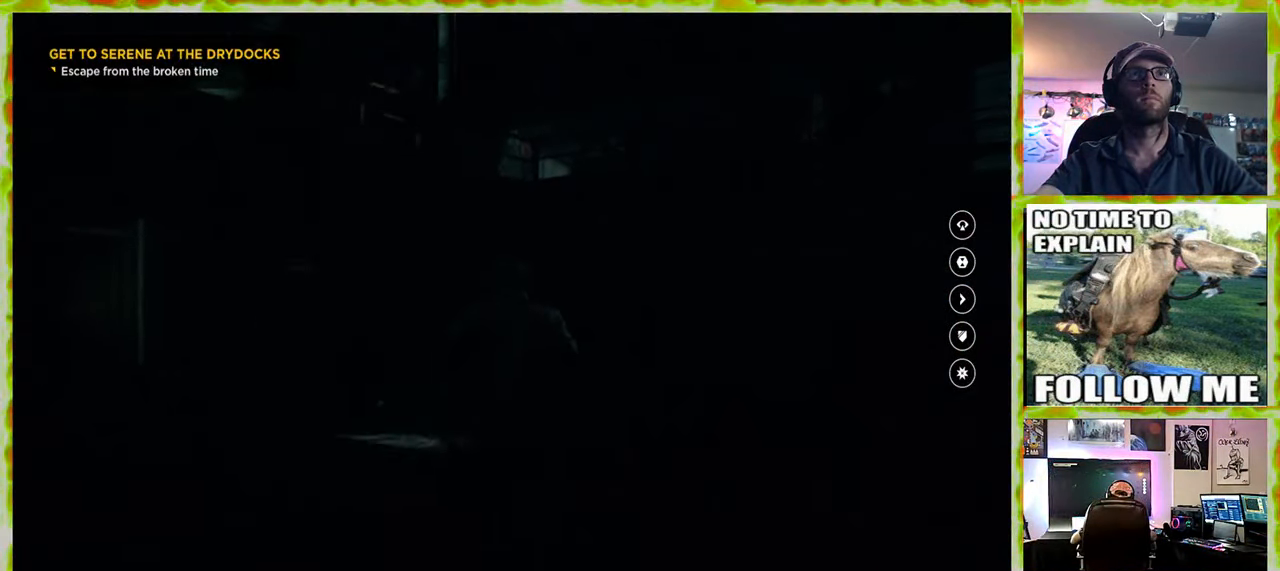
{"keys": ["a", "w"], "mouse": [], "events": [[333, "a", "down"]]}
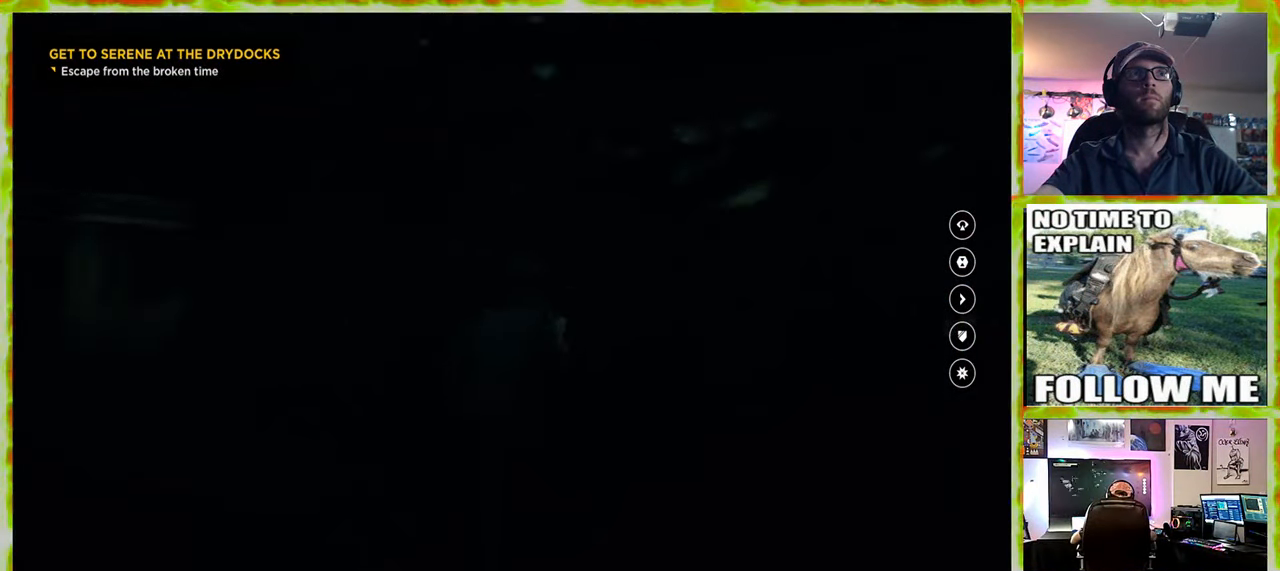
{"keys": ["w"], "mouse": [], "events": [[433, "a", "up"]]}
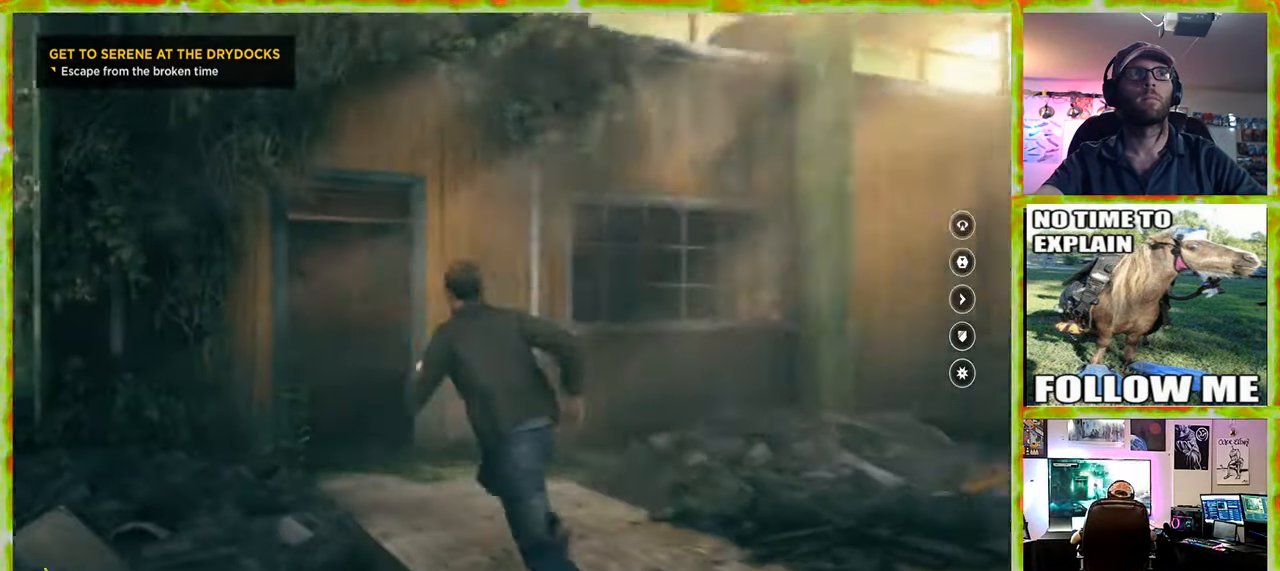
{"keys": ["w"], "mouse": [], "events": []}
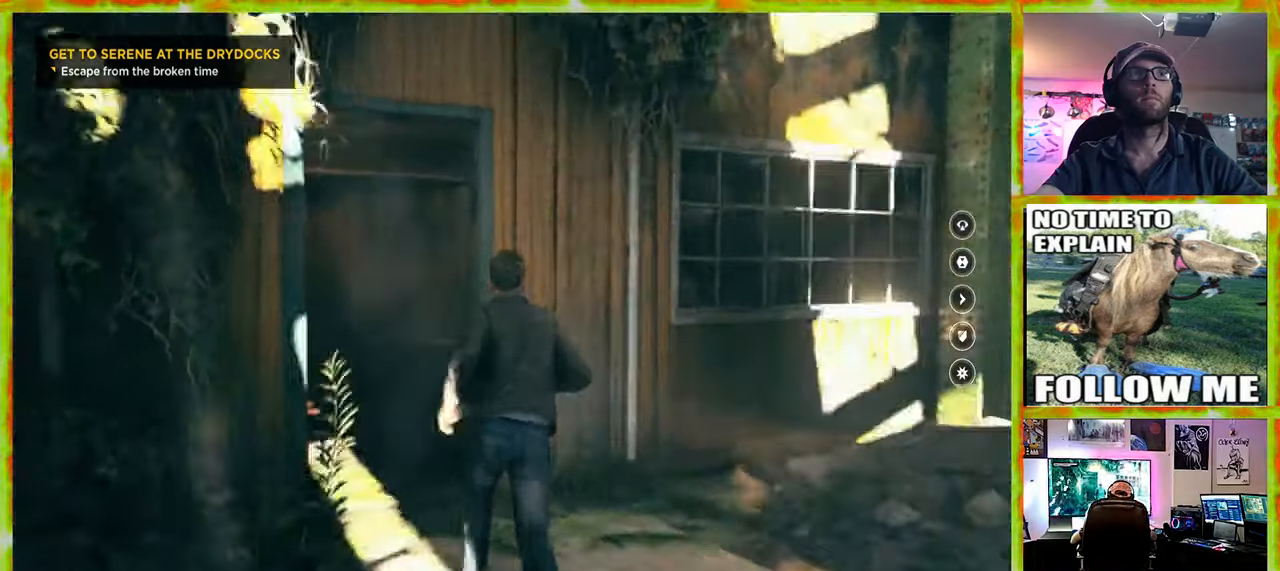
{"keys": ["a", "w"], "mouse": [], "events": [[50, "a", "down"]]}
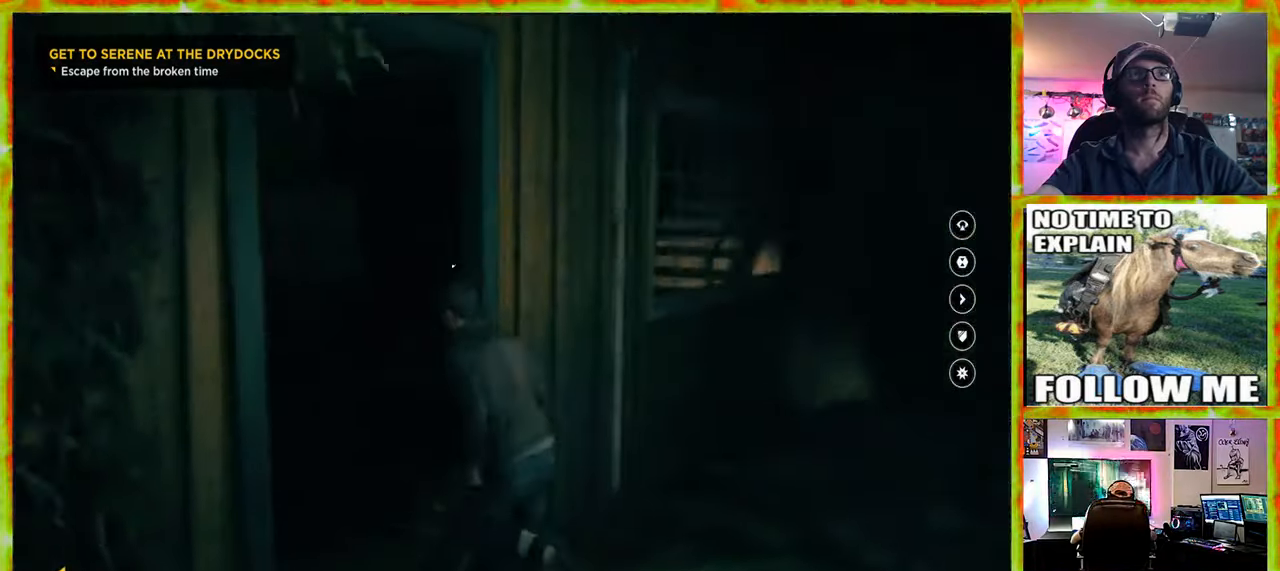
{"keys": ["w"], "mouse": [], "events": [[350, "a", "up"]]}
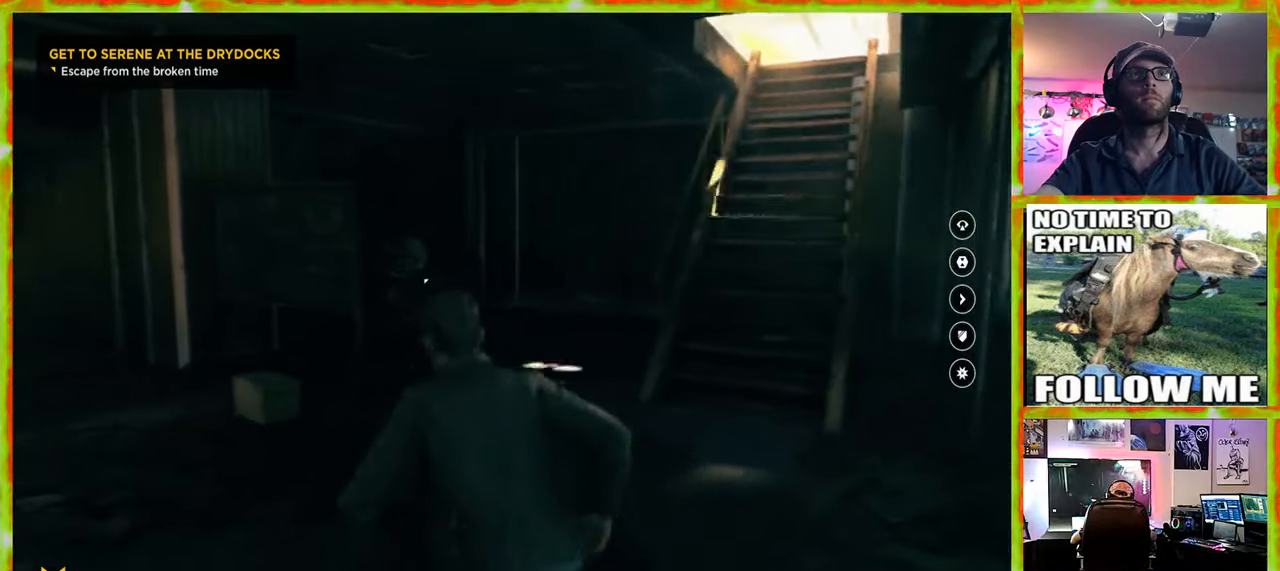
{"keys": ["d", "w"], "mouse": [], "events": [[217, "d", "down"]]}
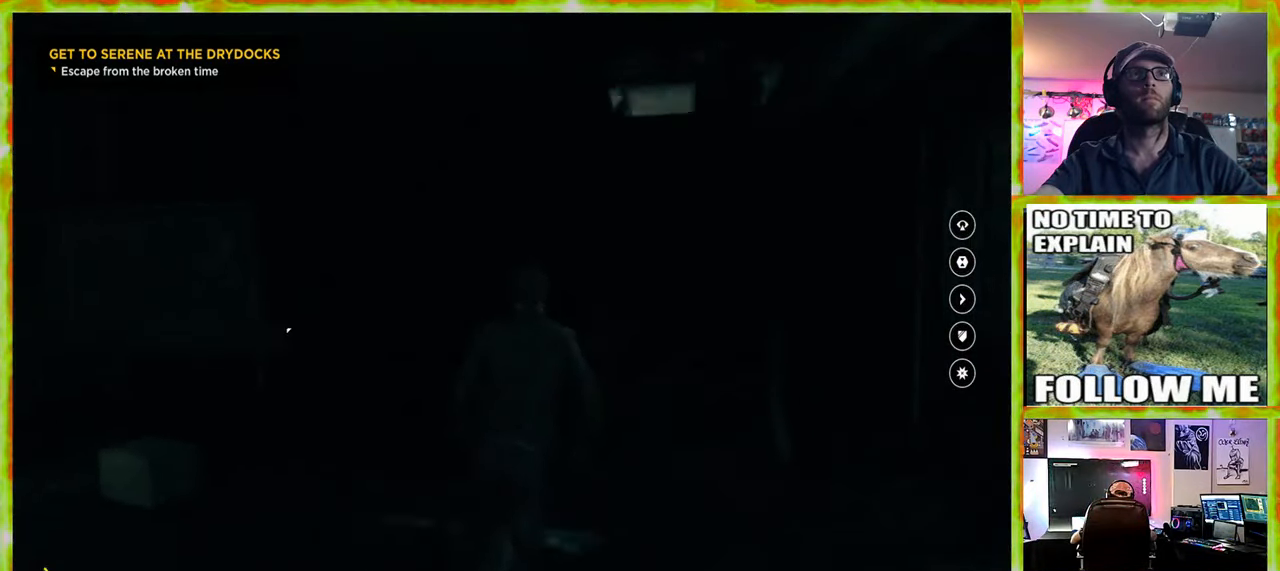
{"keys": ["w"], "mouse": [], "events": [[284, "d", "up"]]}
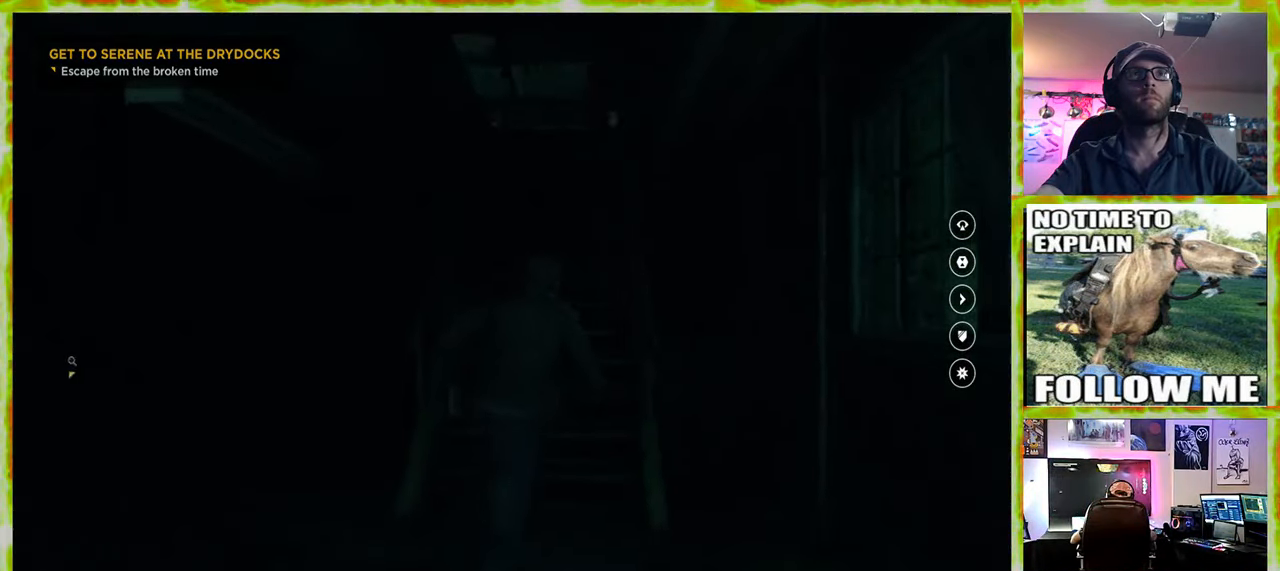
{"keys": ["w"], "mouse": [], "events": []}
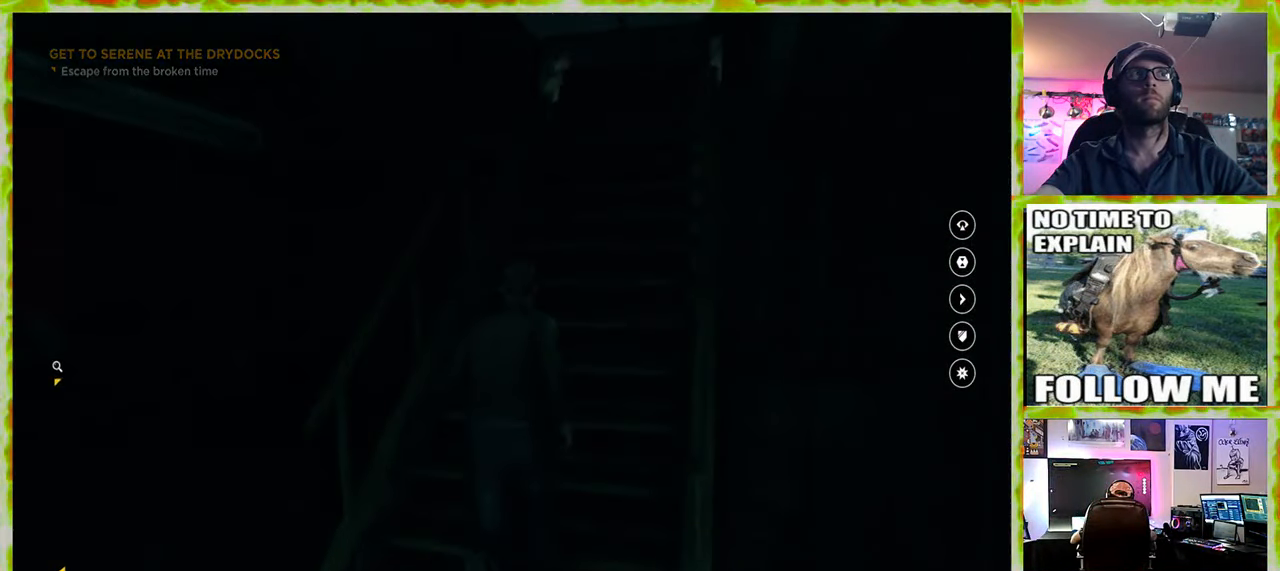
{"keys": ["a"], "mouse": [], "events": [[134, "w", "up"], [184, "a", "down"]]}
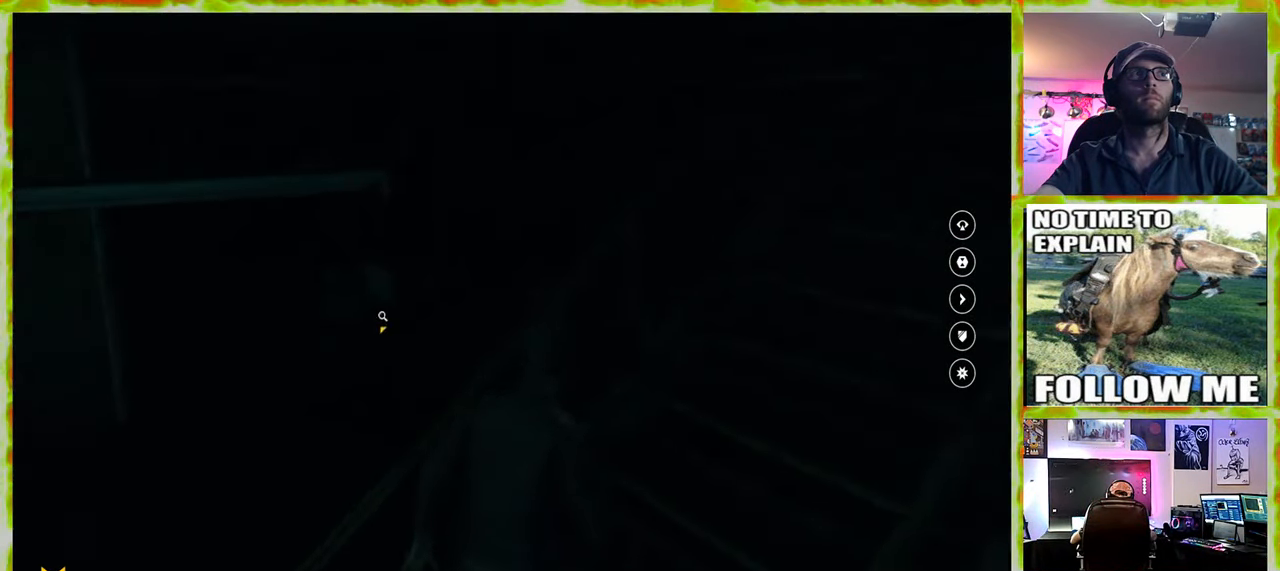
{"keys": ["a"], "mouse": [], "events": [[184, "s", "down"], [417, "s", "up"]]}